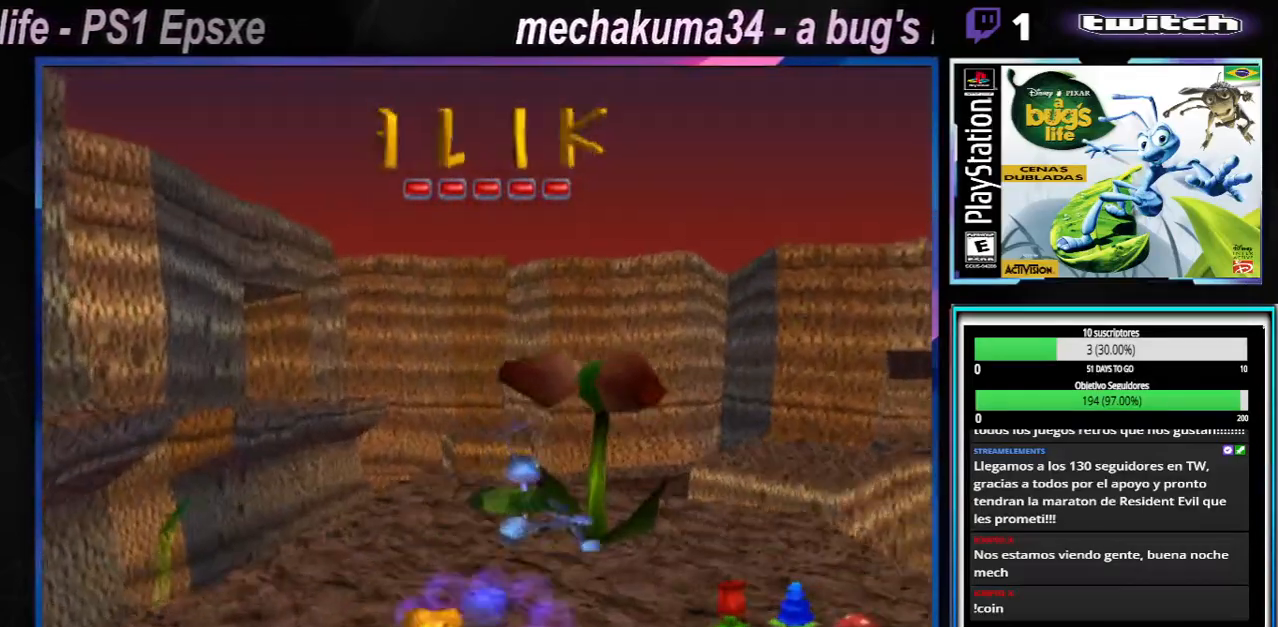
Gameplay with a controller (Xbox layout); each line is a JSON object with the inputs held at the frame after it. "events" lists button and stick changes between this image and that frame as [ms after this image, input, new state], when the widget could be followed in between. Not read: L1 L3 R1 R3.
{"buttons": [], "left_stick": "left", "right_stick": "center", "events": [[217, "X", "down"], [334, "X", "up"], [484, "left_stick", "left"]]}
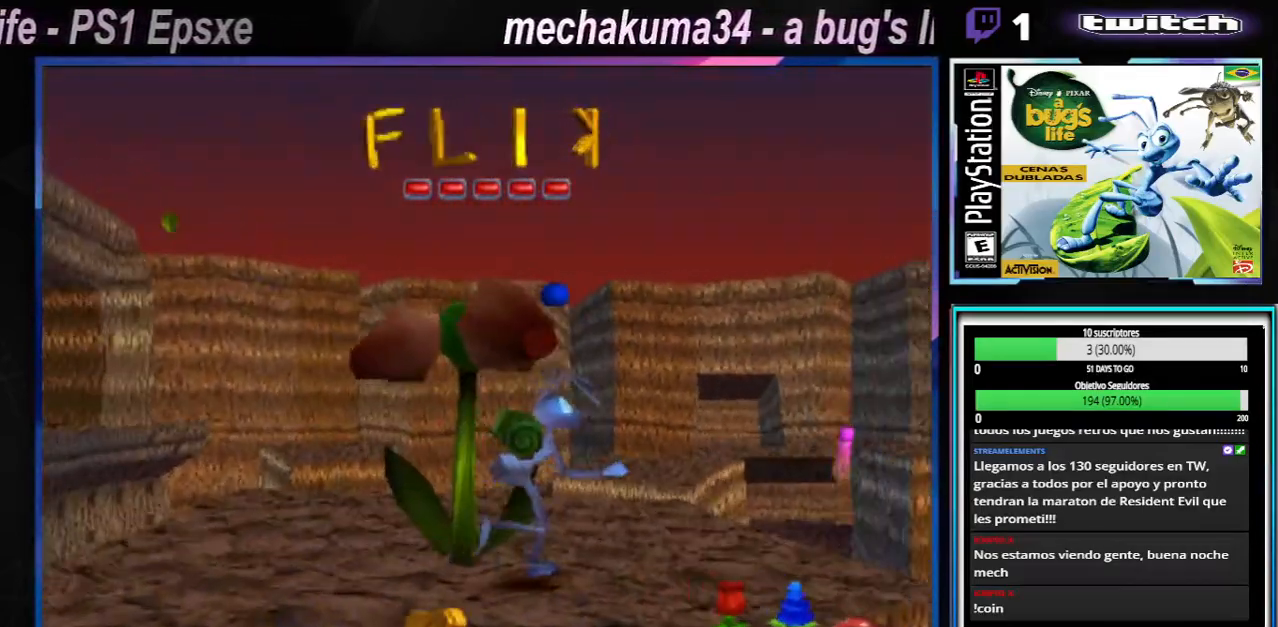
{"buttons": [], "left_stick": "up-left", "right_stick": "center", "events": [[50, "X", "down"], [133, "X", "up"], [150, "left_stick", "center"], [317, "X", "down"], [433, "X", "up"], [467, "left_stick", "up-left"]]}
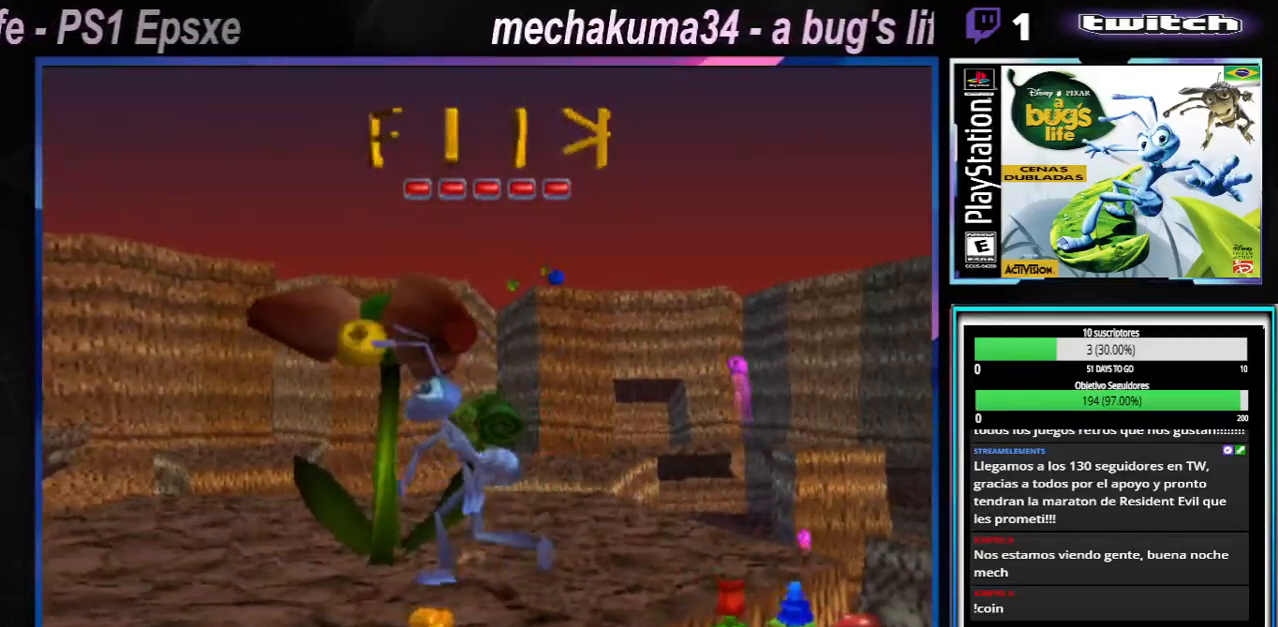
{"buttons": ["X"], "left_stick": "center", "right_stick": "center", "events": [[67, "left_stick", "center"], [100, "X", "down"], [234, "X", "up"], [367, "X", "down"]]}
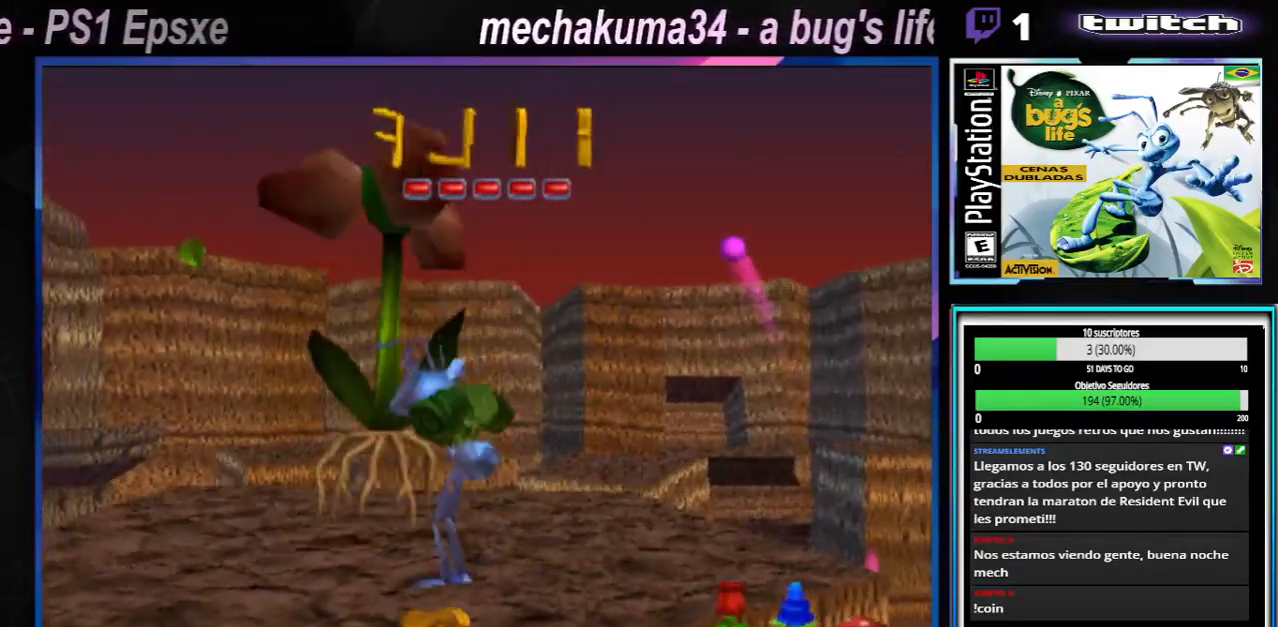
{"buttons": [], "left_stick": "center", "right_stick": "center", "events": [[33, "X", "up"]]}
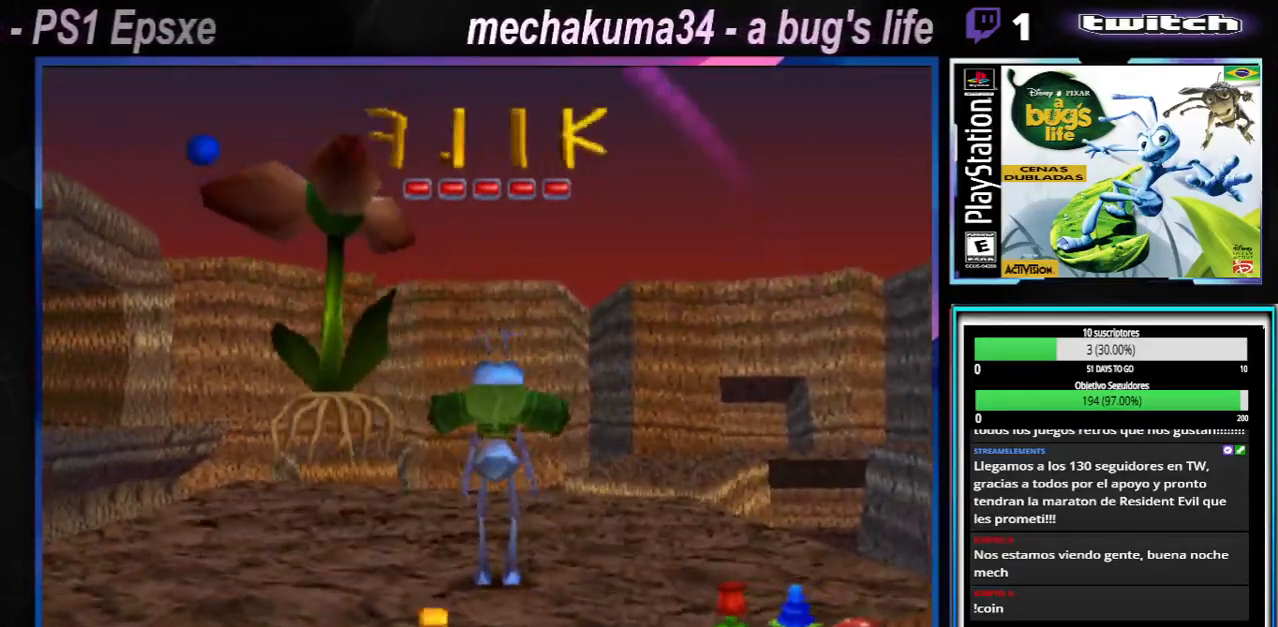
{"buttons": [], "left_stick": "center", "right_stick": "center", "events": []}
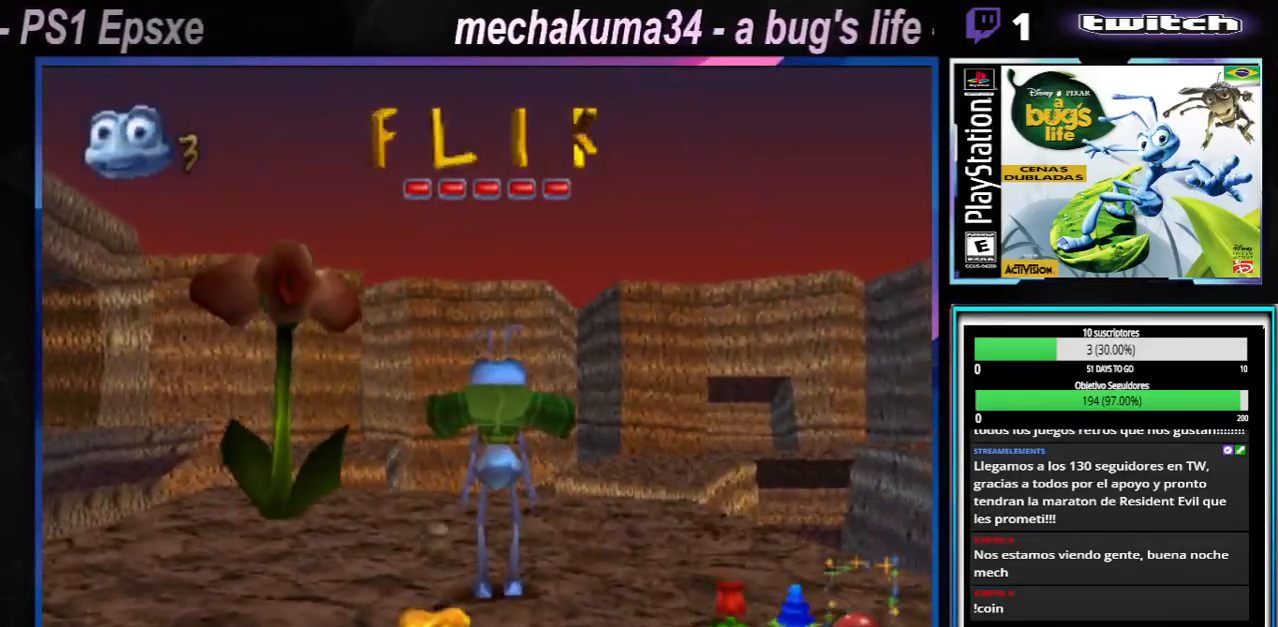
{"buttons": [], "left_stick": "center", "right_stick": "center", "events": [[283, "left_stick", "left"], [433, "left_stick", "center"]]}
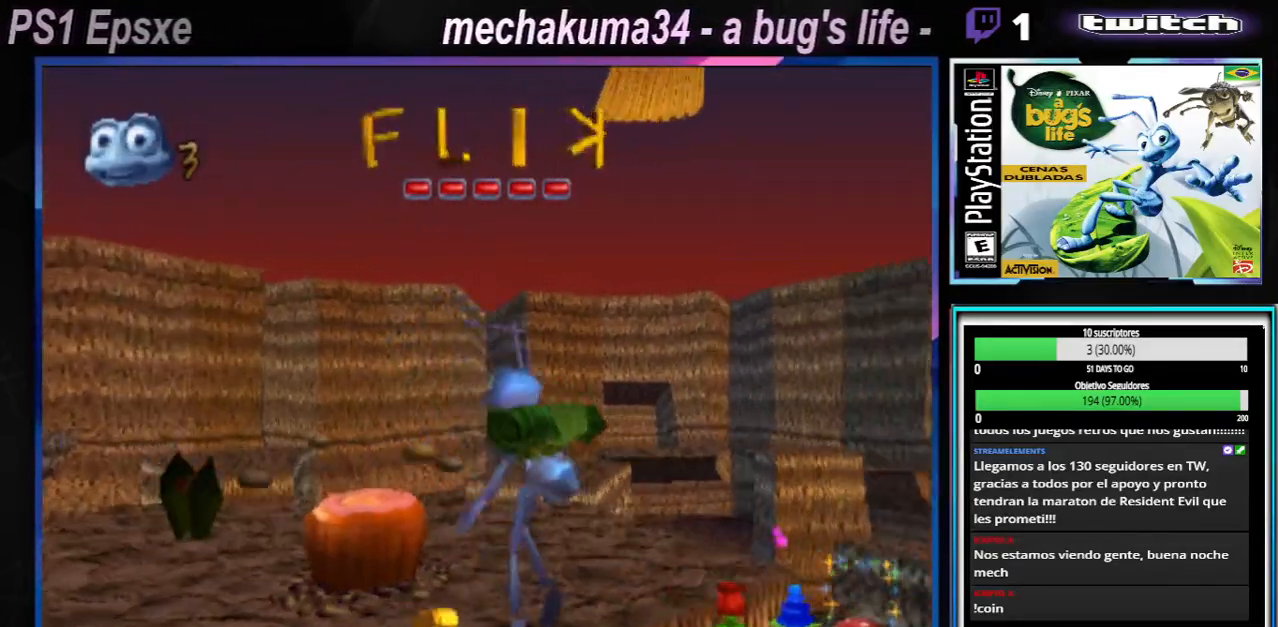
{"buttons": [], "left_stick": "up-left", "right_stick": "center", "events": [[100, "left_stick", "left"], [184, "left_stick", "up-left"], [200, "A", "down"], [434, "A", "up"]]}
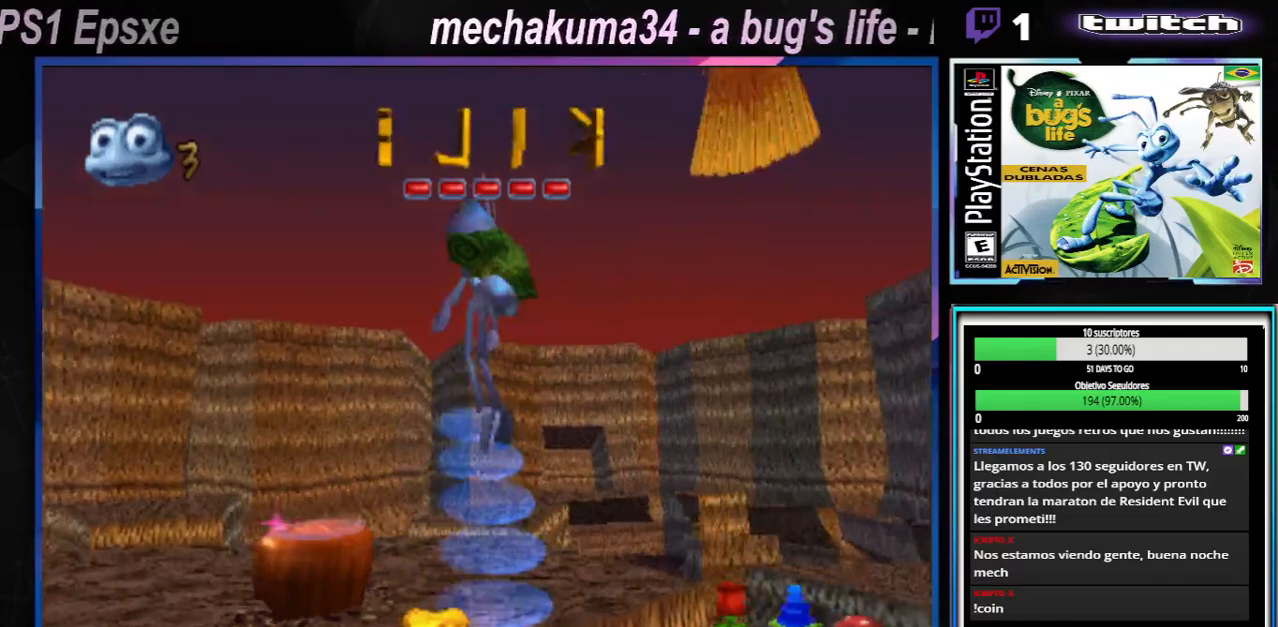
{"buttons": [], "left_stick": "left", "right_stick": "center", "events": [[133, "left_stick", "center"], [266, "left_stick", "right"], [433, "left_stick", "left"]]}
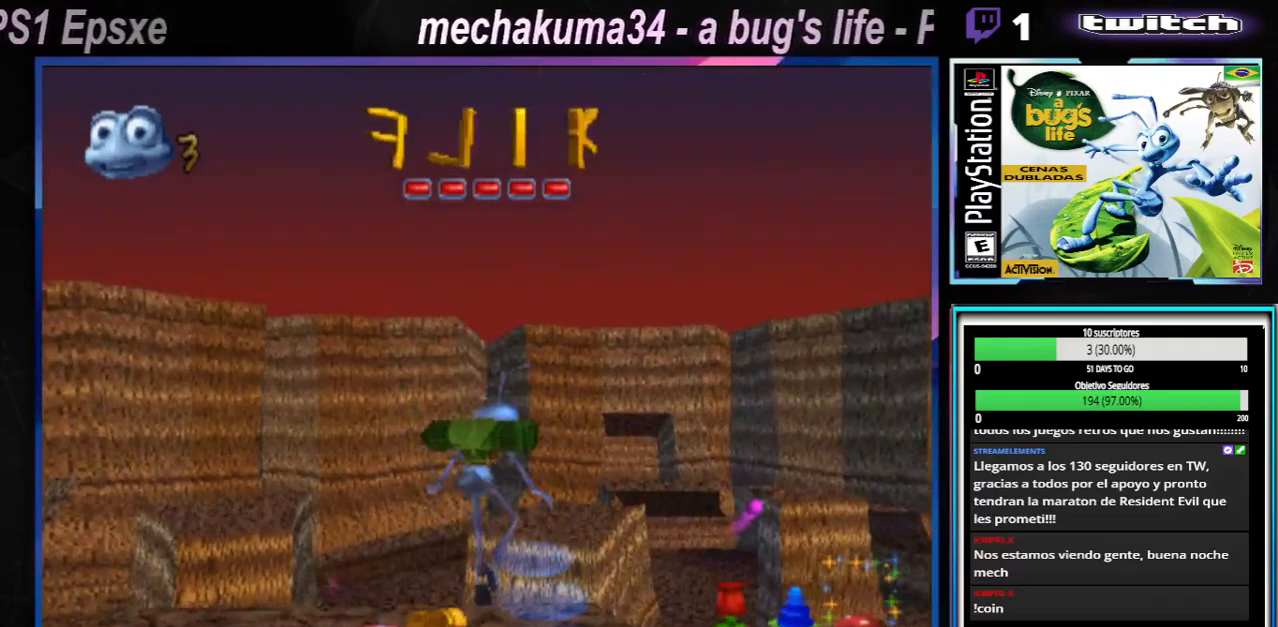
{"buttons": [], "left_stick": "center", "right_stick": "center", "events": [[150, "left_stick", "center"]]}
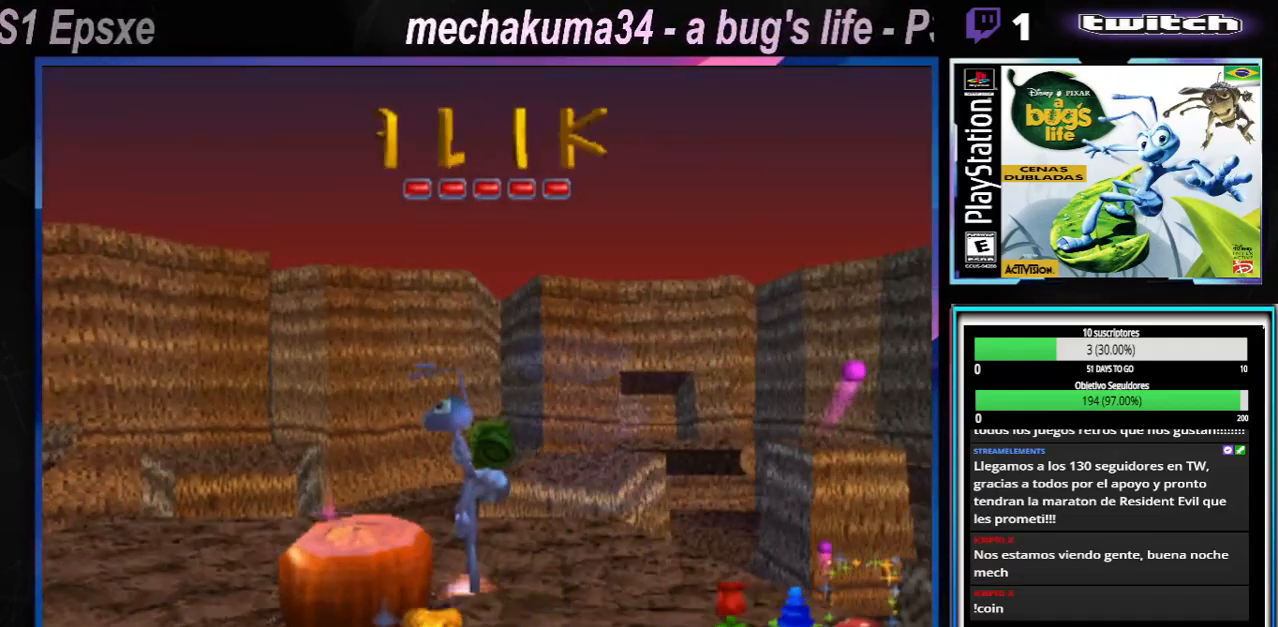
{"buttons": [], "left_stick": "center", "right_stick": "center", "events": [[283, "left_stick", "left"], [500, "left_stick", "center"]]}